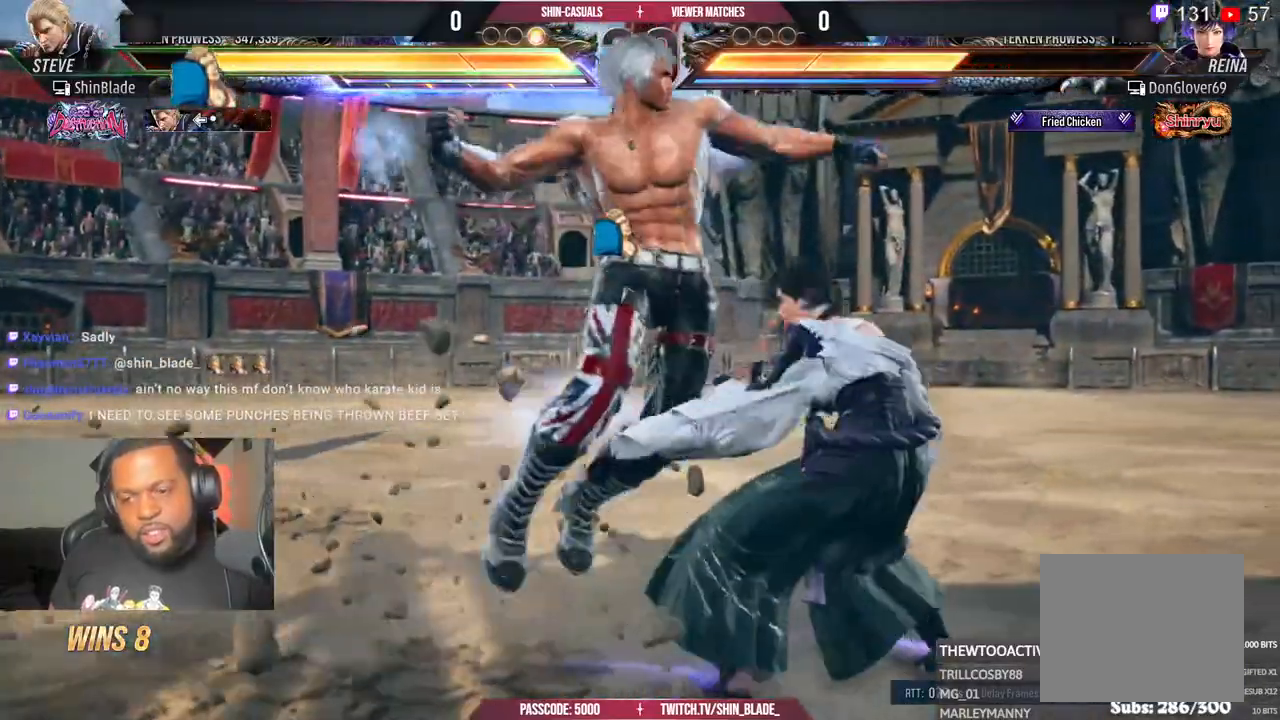
Gameplay with a controller (PlayStation layout); each line is a JSON object with the inputs held at the frame after it (dt_ms = milliseconds from this image to that frame). "events" lists button and stick changes between this image and that frame as [ms after this image, input, new state], when the widget could be followed in between.
{"dt_ms": 500, "buttons": [], "left_stick": "center", "right_stick": "center", "events": [[100, "SQUARE", "up"], [167, "SQUARE", "down"], [400, "SQUARE", "up"]]}
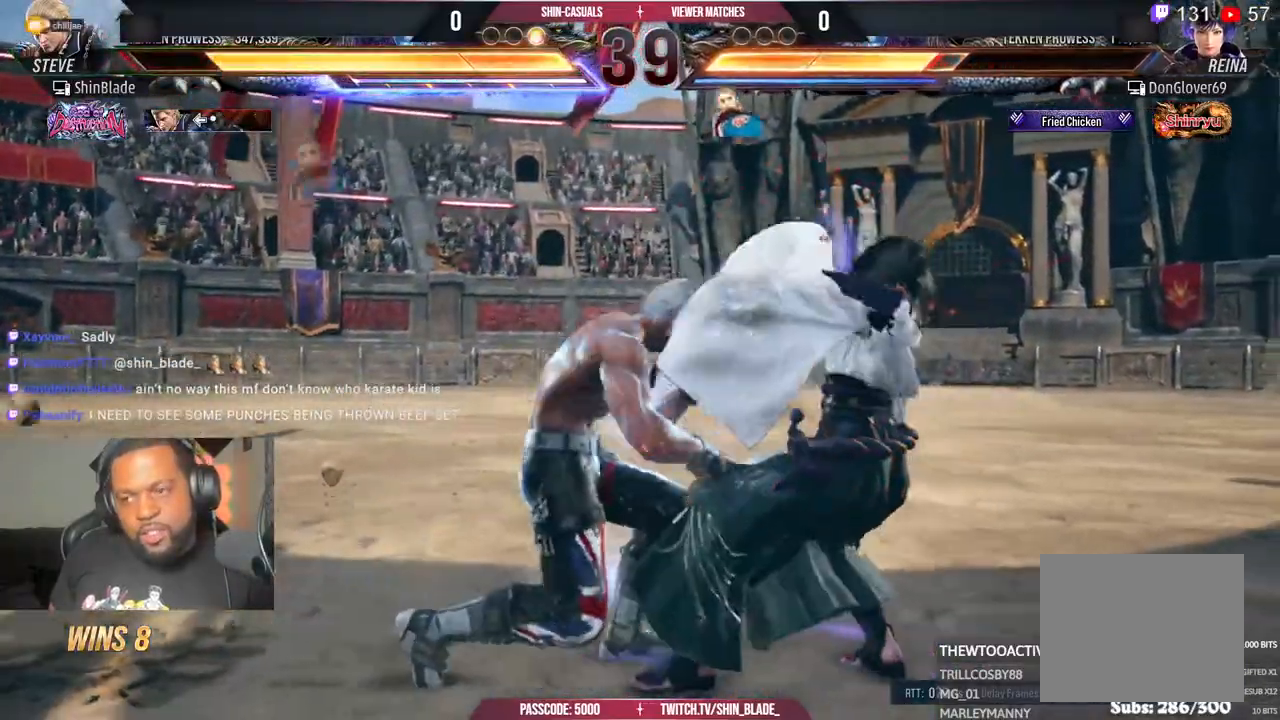
{"dt_ms": 500, "buttons": ["SQUARE", "DPAD_LEFT"], "left_stick": "center", "right_stick": "center", "events": [[50, "DPAD_DOWN", "down"], [100, "DPAD_RIGHT", "down"], [150, "DPAD_DOWN", "up"], [167, "SQUARE", "down"], [217, "DPAD_RIGHT", "up"], [267, "SQUARE", "up"], [300, "DPAD_LEFT", "down"], [317, "SQUARE", "down"], [417, "SQUARE", "up"], [467, "SQUARE", "down"]]}
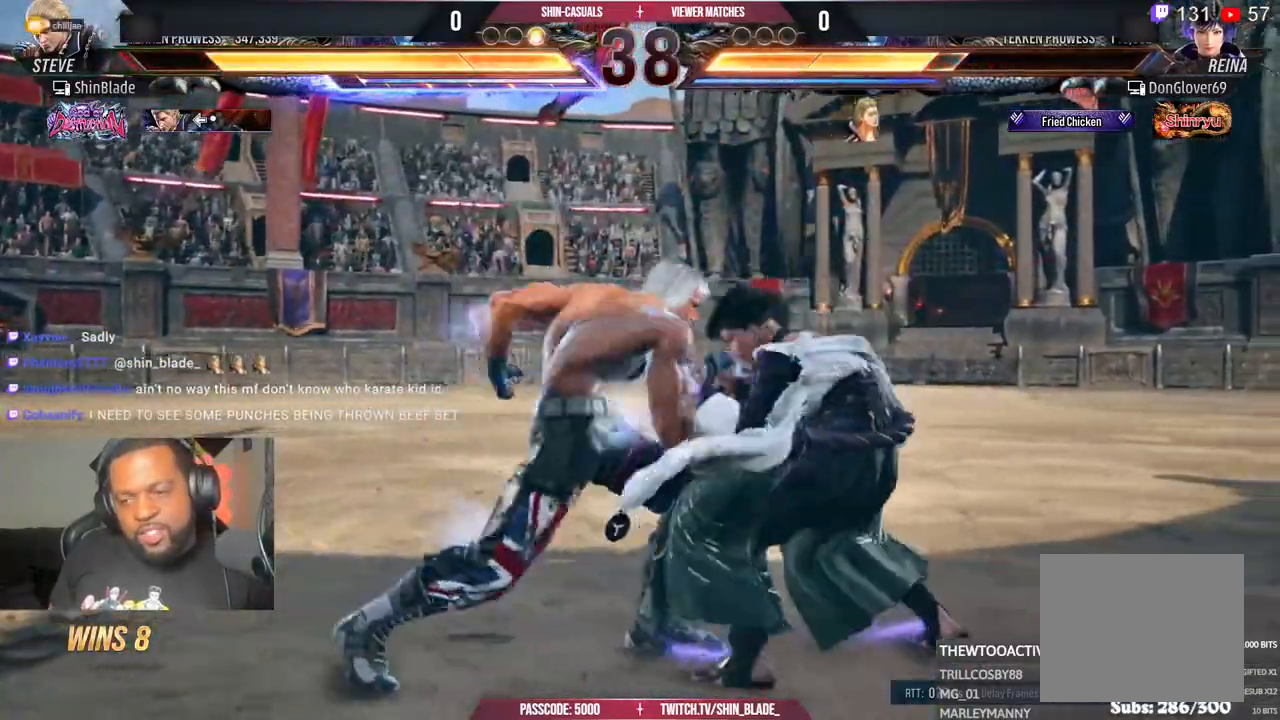
{"dt_ms": 1000, "buttons": ["DPAD_RIGHT"], "left_stick": "center", "right_stick": "center"}
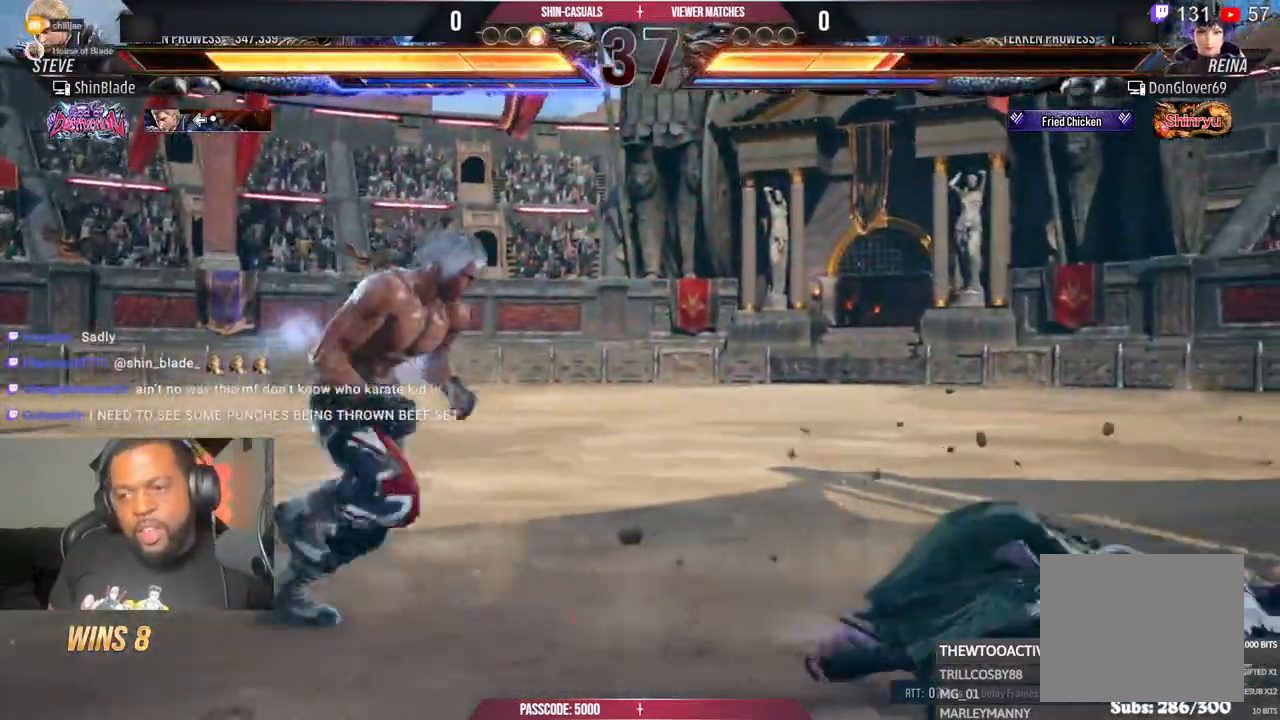
{"dt_ms": 500, "buttons": ["SQUARE", "DPAD_DOWN"], "left_stick": "center", "right_stick": "center", "events": [[67, "DPAD_RIGHT", "up"], [133, "DPAD_DOWN", "down"], [150, "DPAD_RIGHT", "down"], [183, "DPAD_DOWN", "up"], [200, "SQUARE", "down"], [283, "SQUARE", "up"], [350, "SQUARE", "down"], [500, "DPAD_DOWN", "down"], [500, "DPAD_RIGHT", "up"]]}
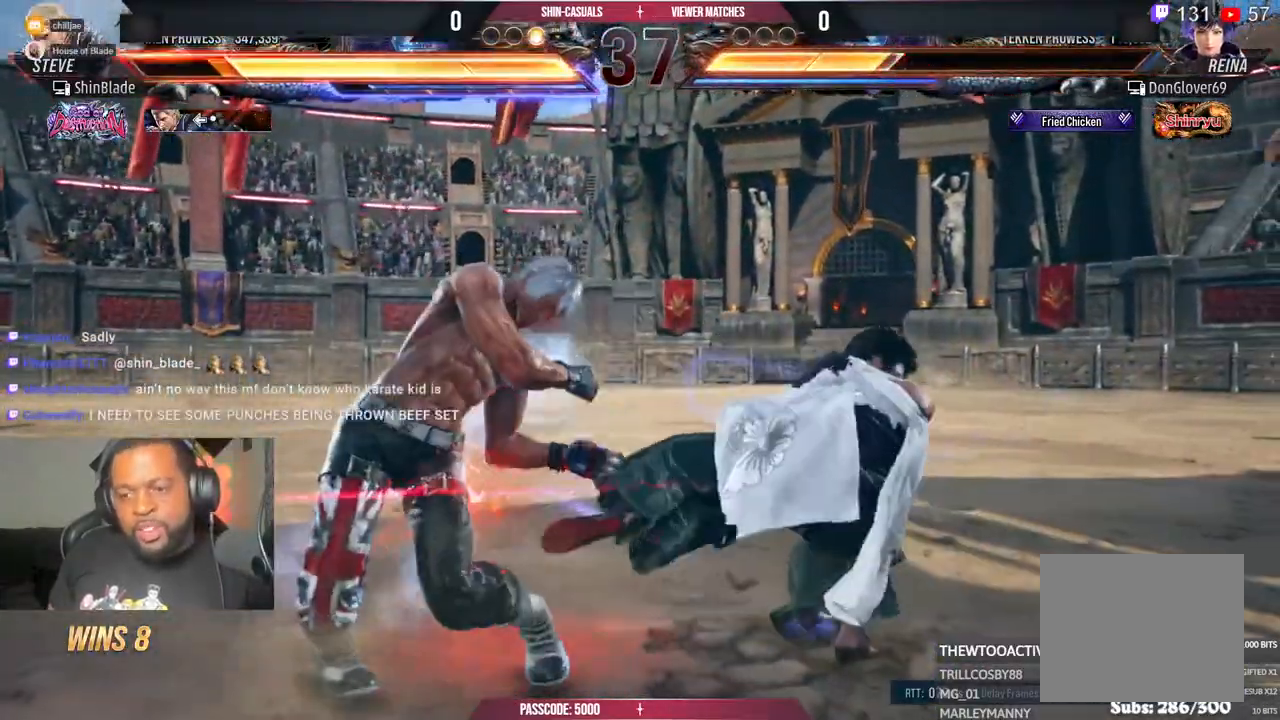
{"dt_ms": 500, "buttons": ["DPAD_LEFT"], "left_stick": "center", "right_stick": "center", "events": [[17, "DPAD_DOWN", "up"], [117, "SQUARE", "up"], [200, "DPAD_LEFT", "down"], [283, "DPAD_LEFT", "up"], [350, "DPAD_LEFT", "down"]]}
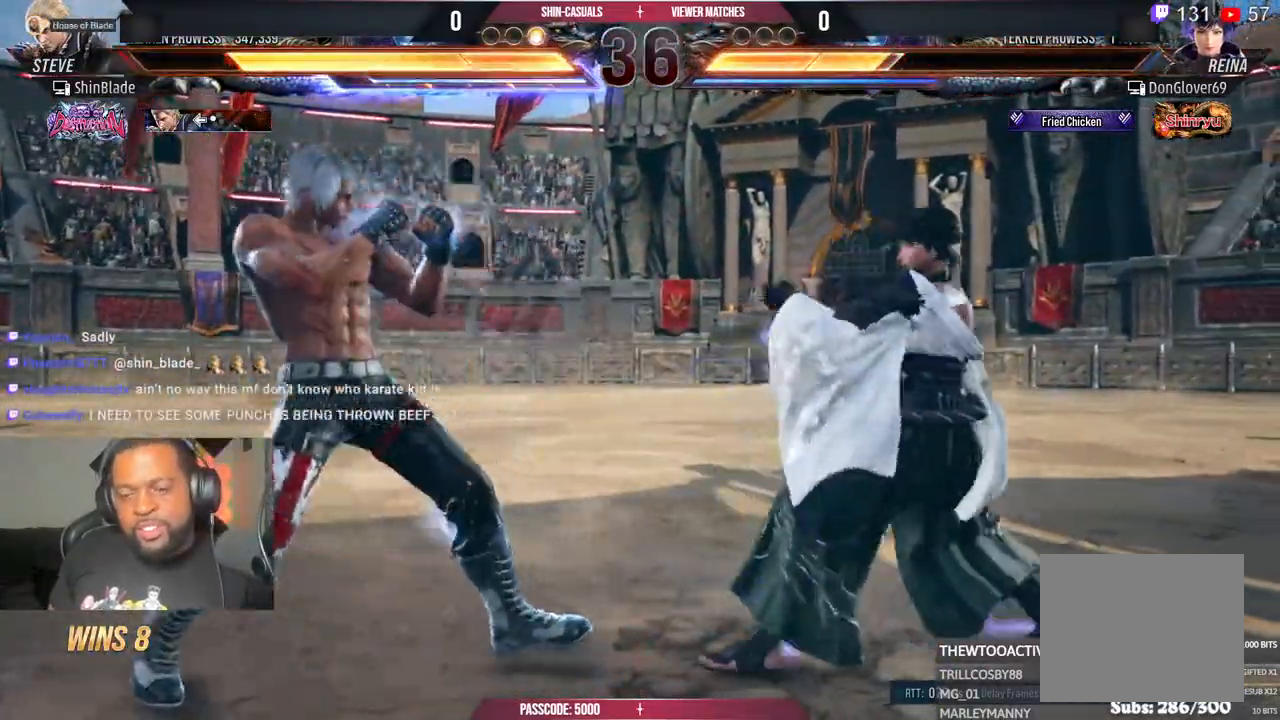
{"dt_ms": 500, "buttons": ["SQUARE", "DPAD_RIGHT"], "left_stick": "center", "right_stick": "center", "events": [[100, "DPAD_DOWN", "down"], [150, "DPAD_DOWN", "up"], [183, "DPAD_LEFT", "up"], [233, "DPAD_LEFT", "down"], [367, "DPAD_LEFT", "up"], [400, "DPAD_DOWN", "down"], [433, "DPAD_RIGHT", "down"], [450, "DPAD_DOWN", "up"], [483, "SQUARE", "down"]]}
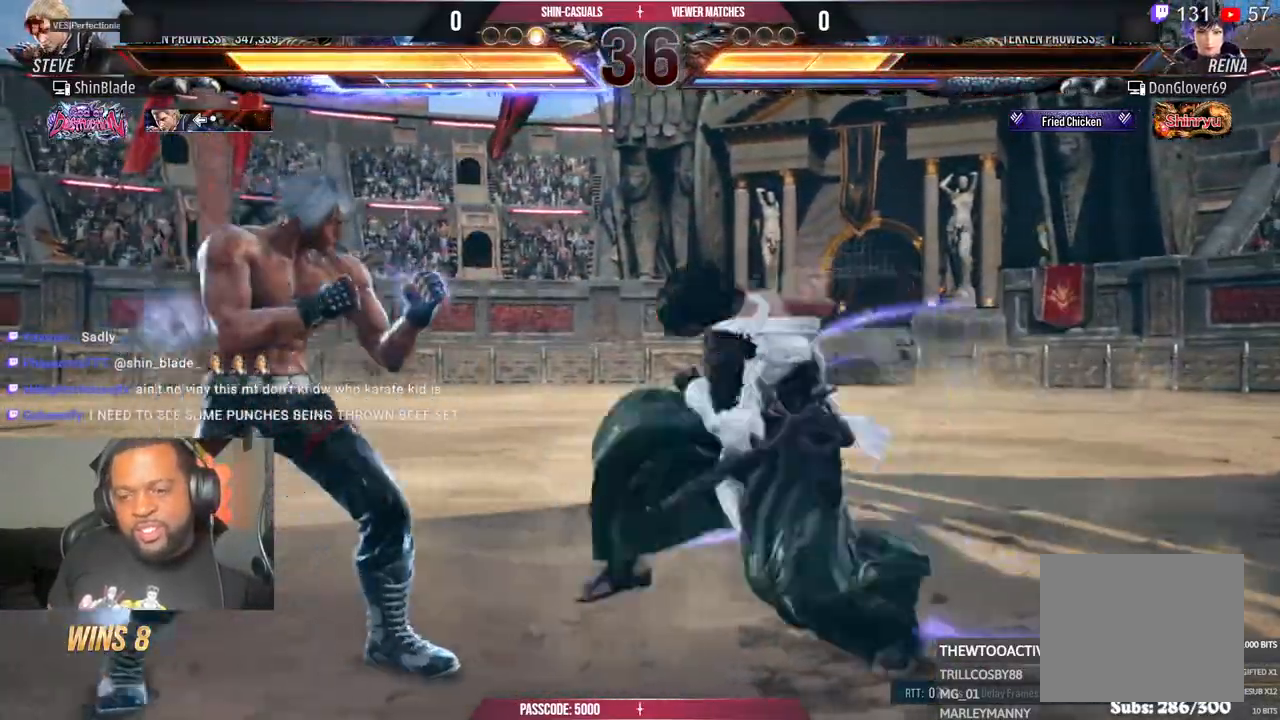
{"dt_ms": 500, "buttons": ["DPAD_LEFT"], "left_stick": "center", "right_stick": "center", "events": [[67, "SQUARE", "up"], [133, "SQUARE", "down"], [250, "SQUARE", "up"], [267, "DPAD_DOWN", "down"], [267, "DPAD_RIGHT", "up"], [300, "DPAD_DOWN", "up"], [317, "DPAD_LEFT", "down"]]}
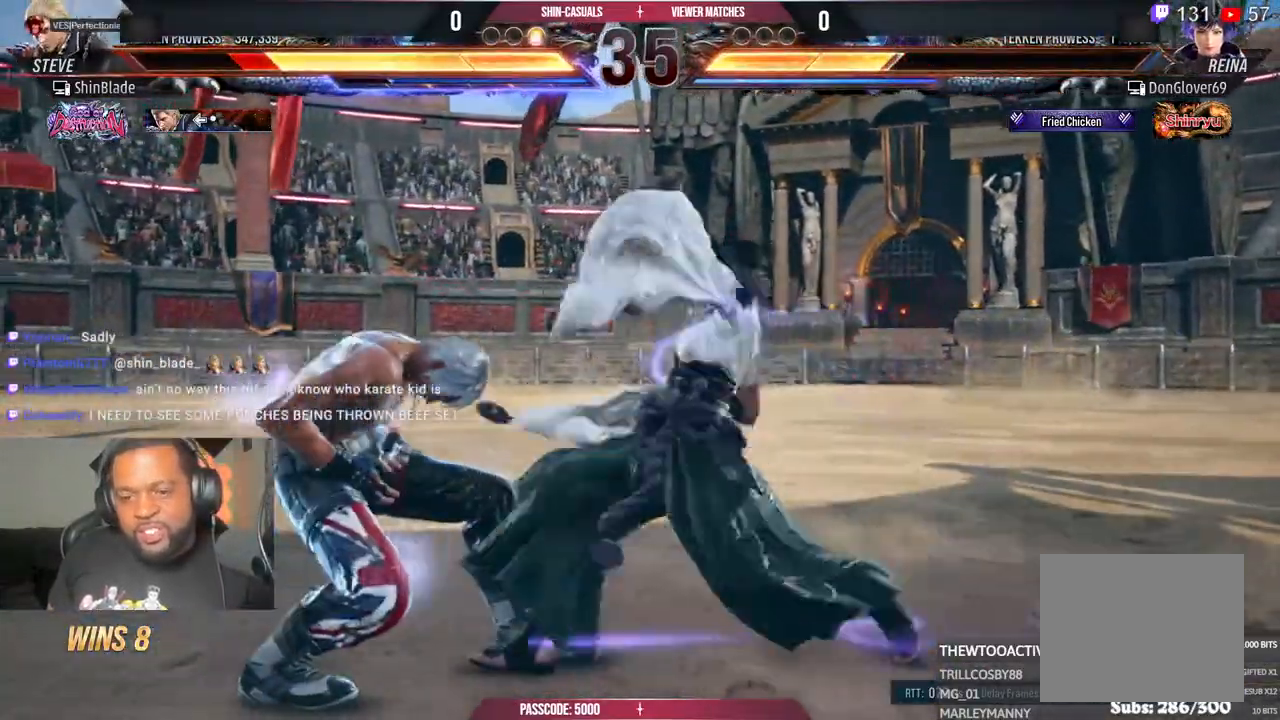
{"dt_ms": 500, "buttons": ["SQUARE", "DPAD_LEFT"], "left_stick": "center", "right_stick": "center", "events": [[450, "SQUARE", "down"]]}
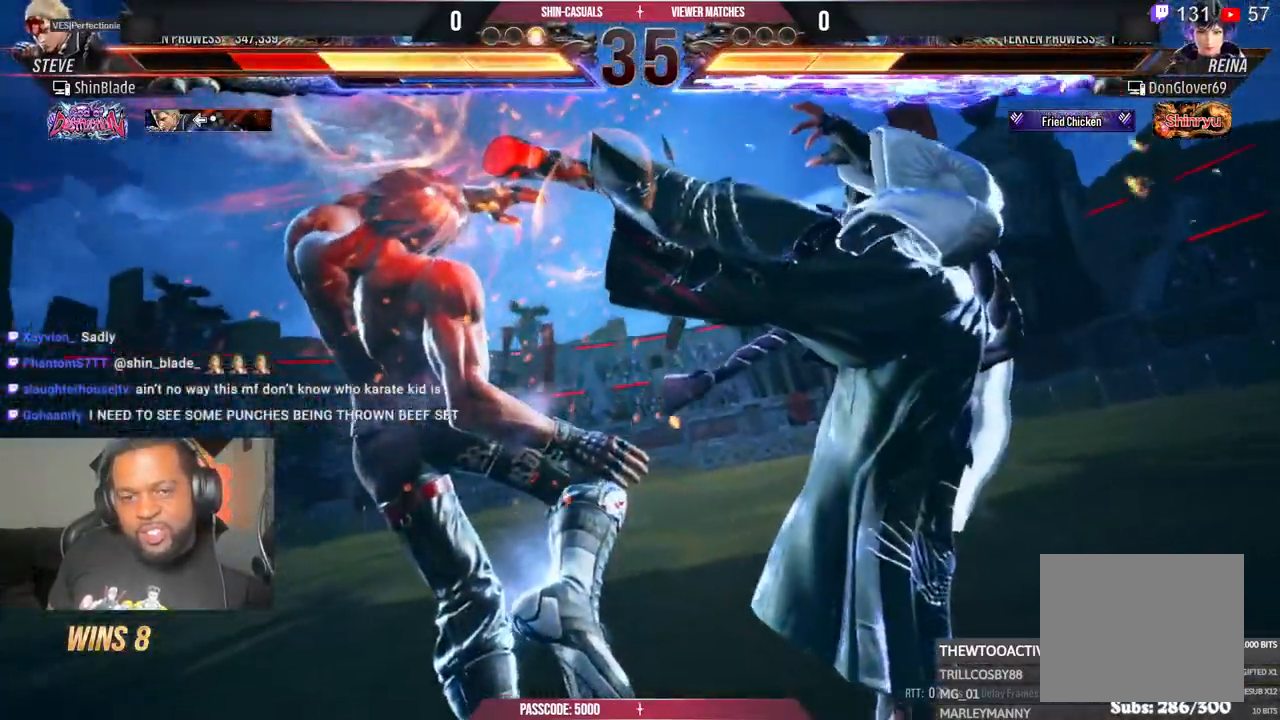
{"dt_ms": 500, "buttons": ["SQUARE"], "left_stick": "center", "right_stick": "center"}
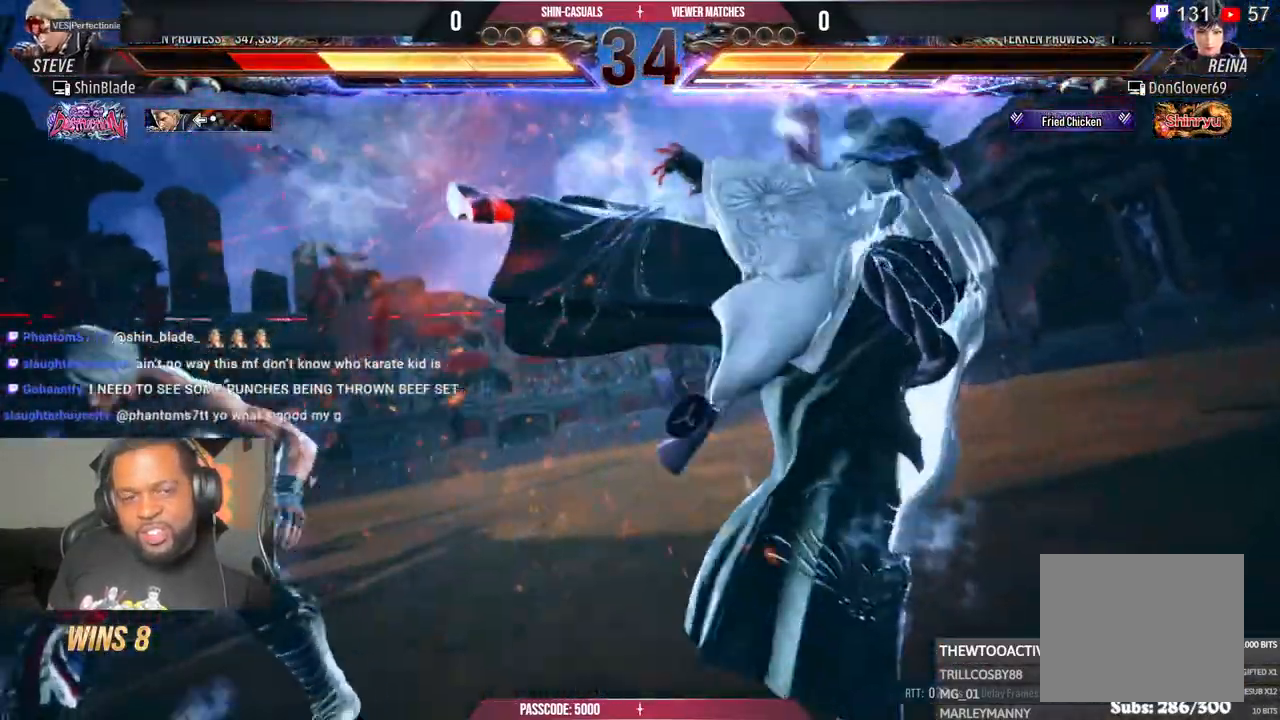
{"dt_ms": 500, "buttons": ["SQUARE", "DPAD_RIGHT"], "left_stick": "center", "right_stick": "center", "events": [[100, "SQUARE", "up"], [233, "SQUARE", "down"], [317, "DPAD_LEFT", "down"], [317, "SQUARE", "up"], [350, "DPAD_UP", "down"], [417, "DPAD_LEFT", "up"], [433, "SQUARE", "down"], [467, "DPAD_UP", "up"], [483, "DPAD_RIGHT", "down"]]}
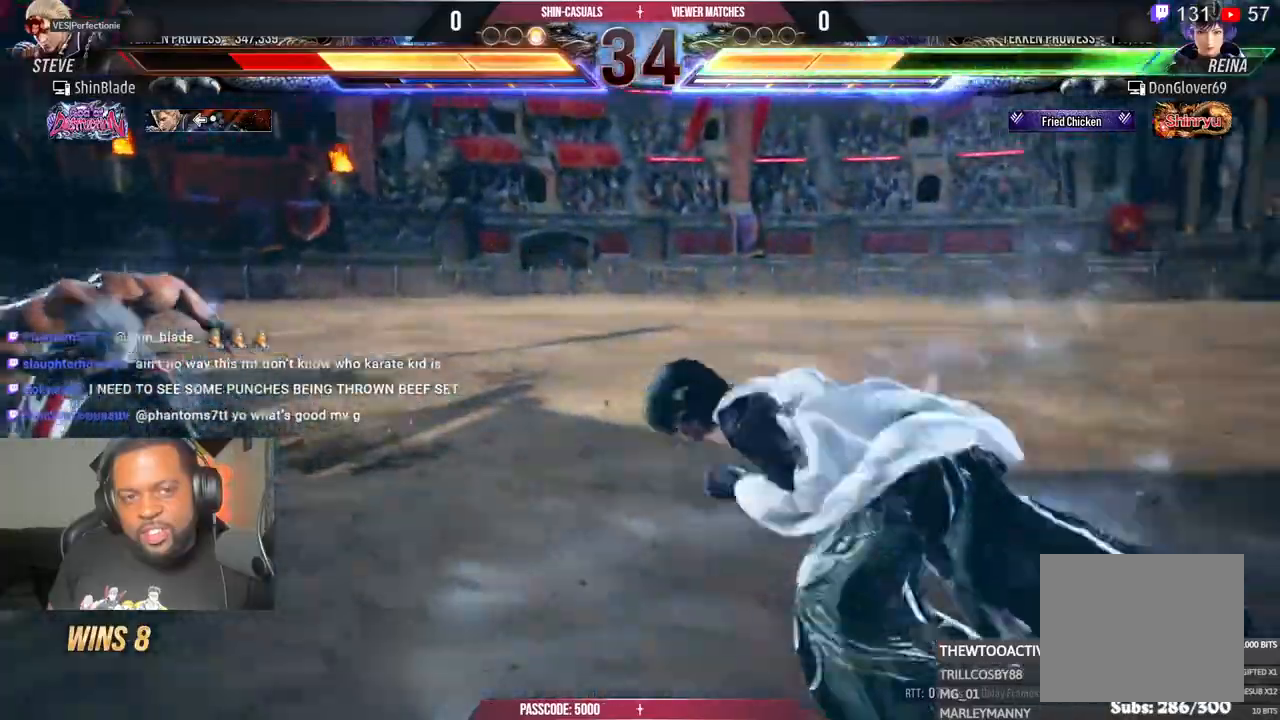
{"dt_ms": 1000, "buttons": ["SQUARE", "DPAD_LEFT"], "left_stick": "center", "right_stick": "center"}
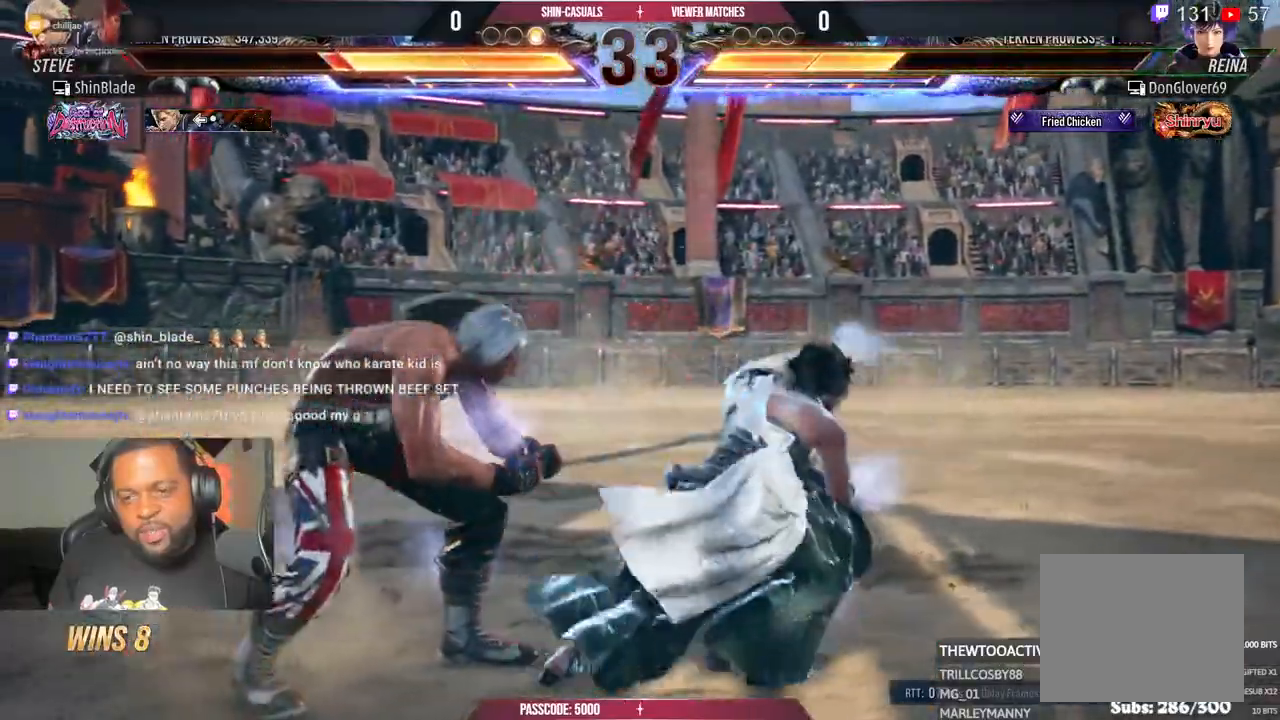
{"dt_ms": 500, "buttons": ["DPAD_LEFT"], "left_stick": "center", "right_stick": "center"}
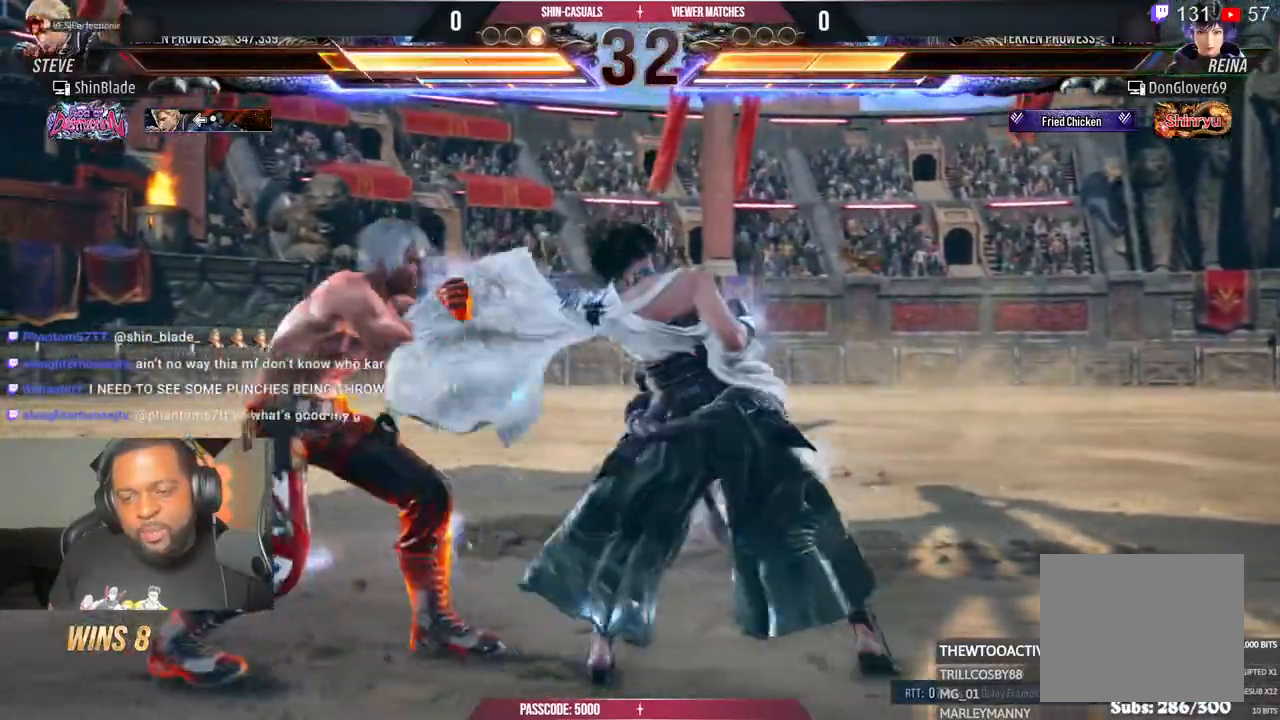
{"dt_ms": 1000, "buttons": [], "left_stick": "center", "right_stick": "center"}
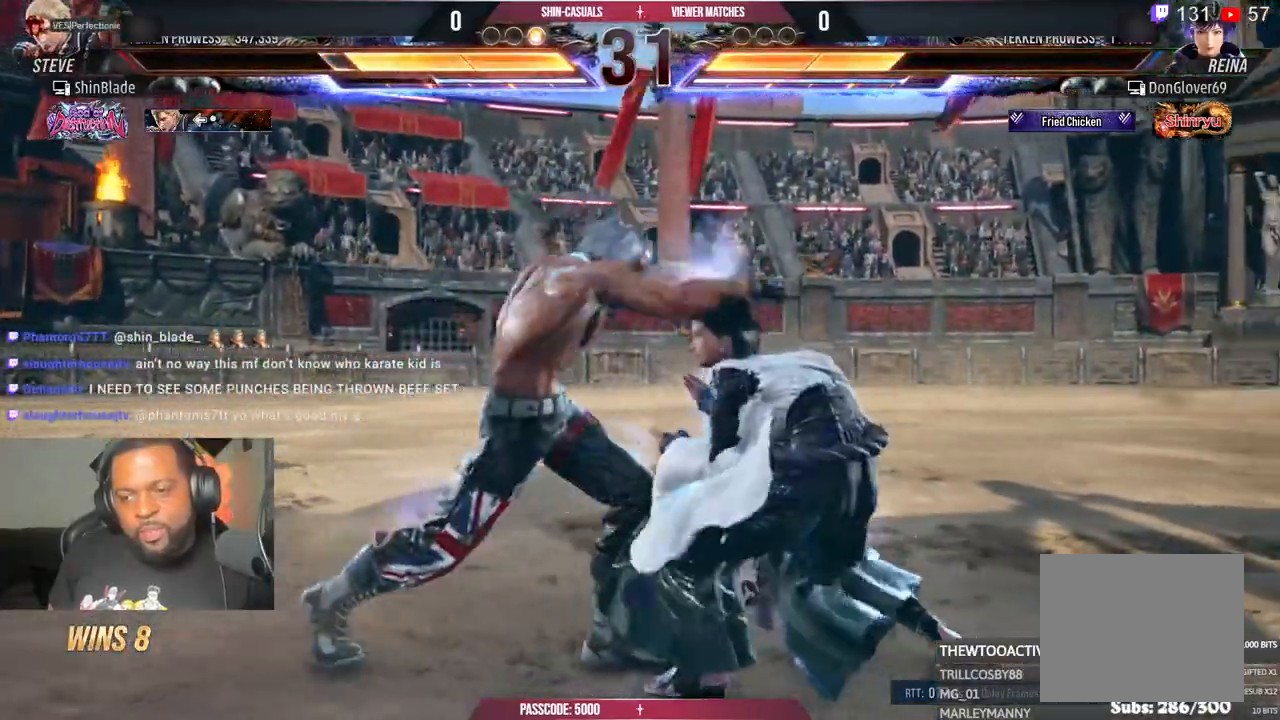
{"dt_ms": 500, "buttons": ["DPAD_LEFT"], "left_stick": "center", "right_stick": "center", "events": [[117, "DPAD_LEFT", "down"]]}
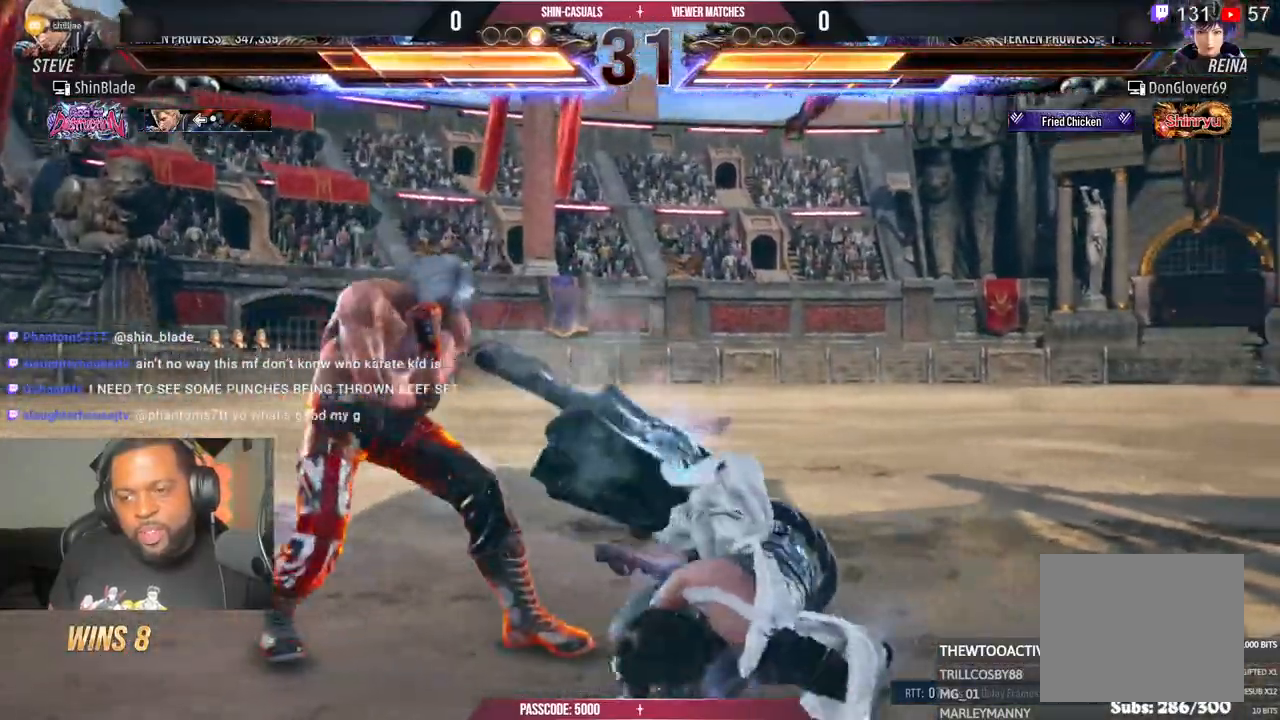
{"dt_ms": 1000, "buttons": [], "left_stick": "center", "right_stick": "center"}
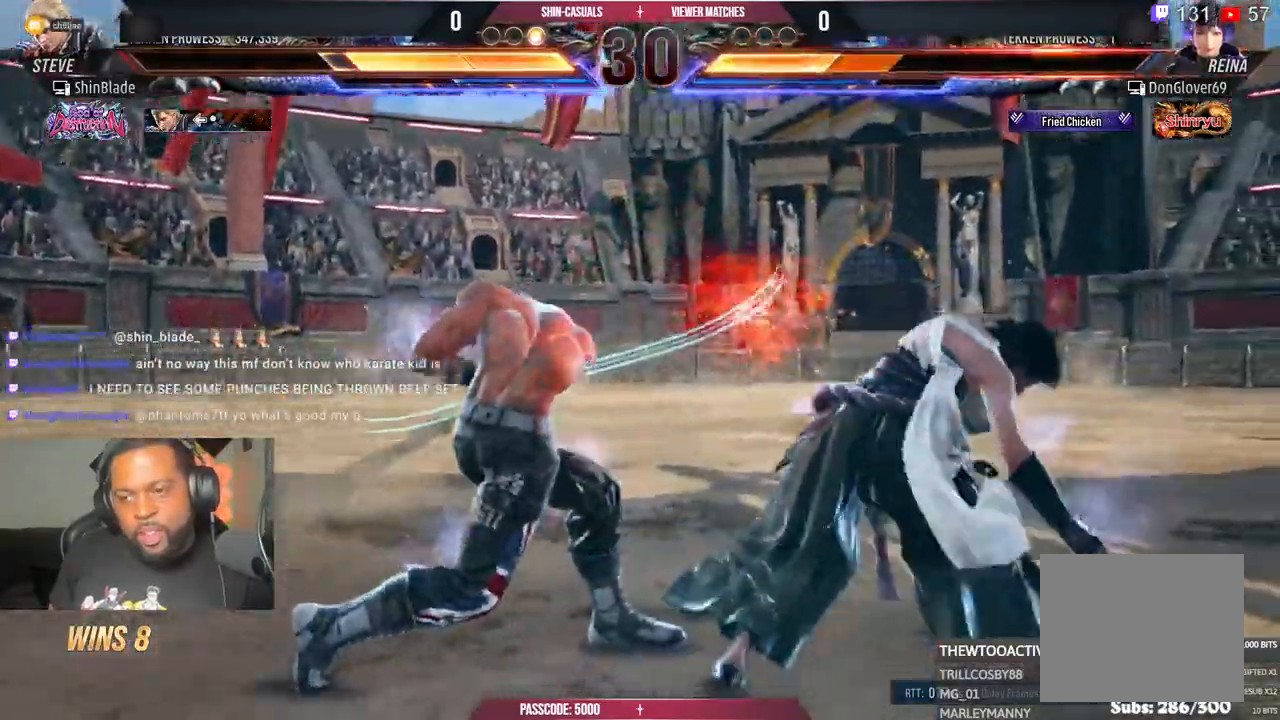
{"dt_ms": 1000, "buttons": ["DPAD_LEFT"], "left_stick": "center", "right_stick": "center"}
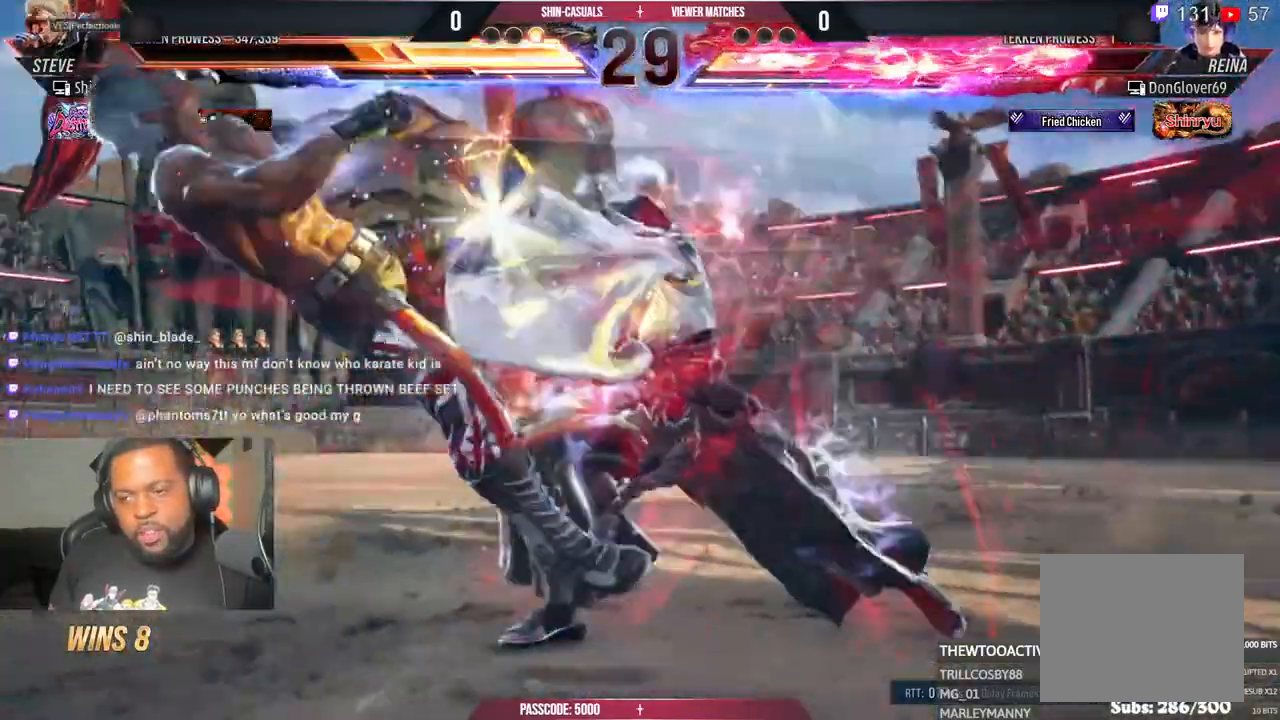
{"dt_ms": 500, "buttons": [], "left_stick": "center", "right_stick": "center", "events": [[483, "DPAD_LEFT", "up"]]}
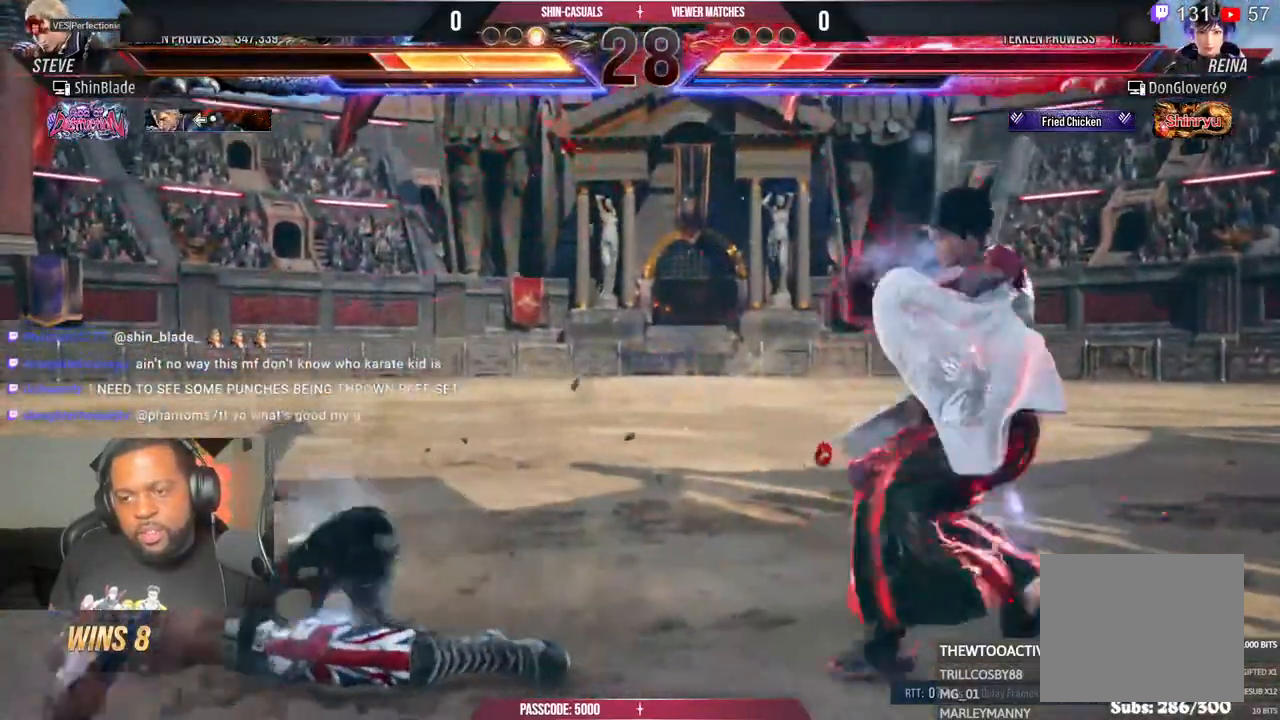
{"dt_ms": 500, "buttons": ["DPAD_LEFT"], "left_stick": "center", "right_stick": "center", "events": [[133, "DPAD_LEFT", "down"], [217, "DPAD_LEFT", "up"], [283, "DPAD_LEFT", "down"]]}
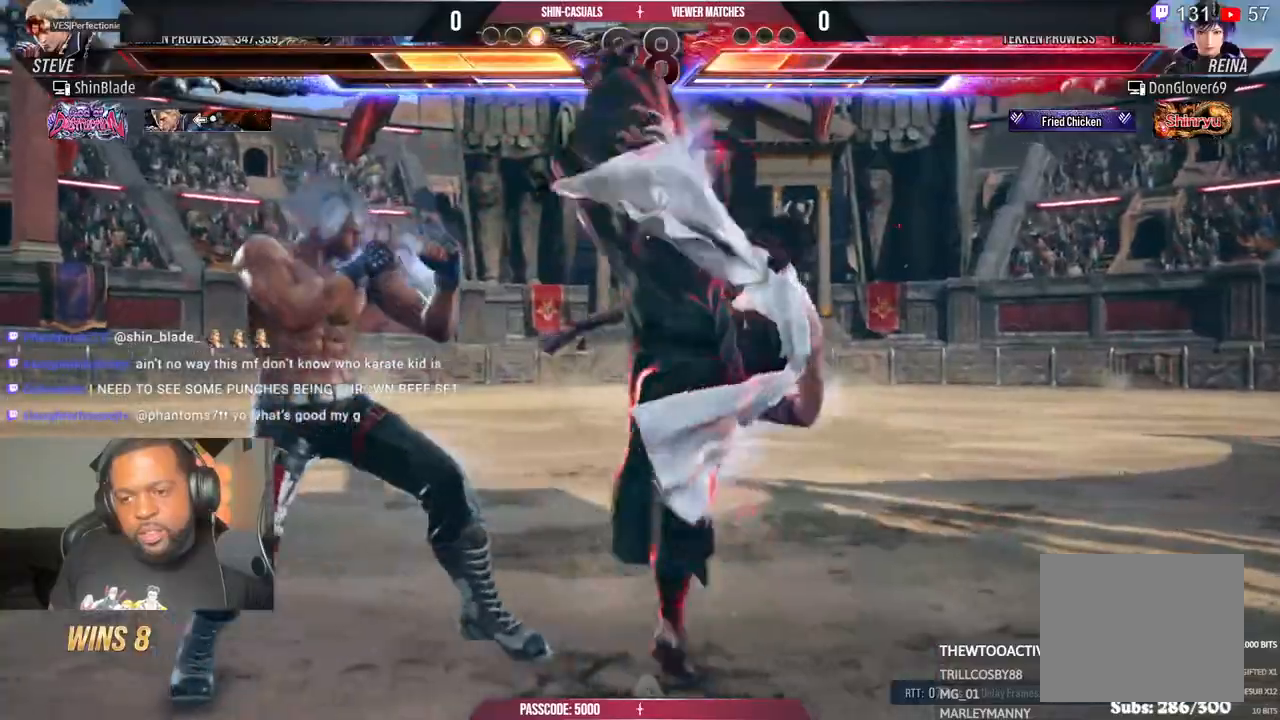
{"dt_ms": 500, "buttons": ["DPAD_UP"], "left_stick": "center", "right_stick": "center", "events": [[50, "left_stick", "right"], [317, "DPAD_LEFT", "up"], [317, "left_stick", "center"], [450, "DPAD_UP", "down"]]}
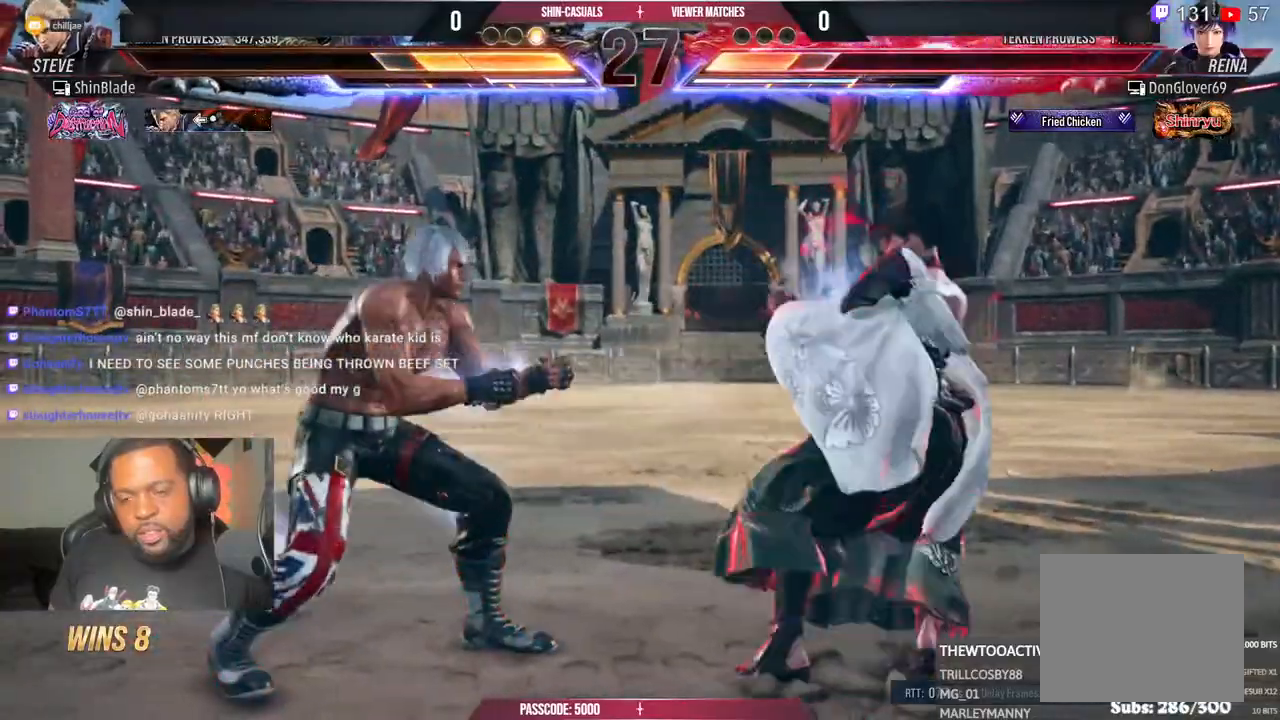
{"dt_ms": 500, "buttons": [], "left_stick": "center", "right_stick": "center", "events": [[17, "DPAD_UP", "up"], [100, "DPAD_UP", "down"], [167, "DPAD_UP", "up"], [250, "DPAD_UP", "down"], [417, "DPAD_UP", "up"]]}
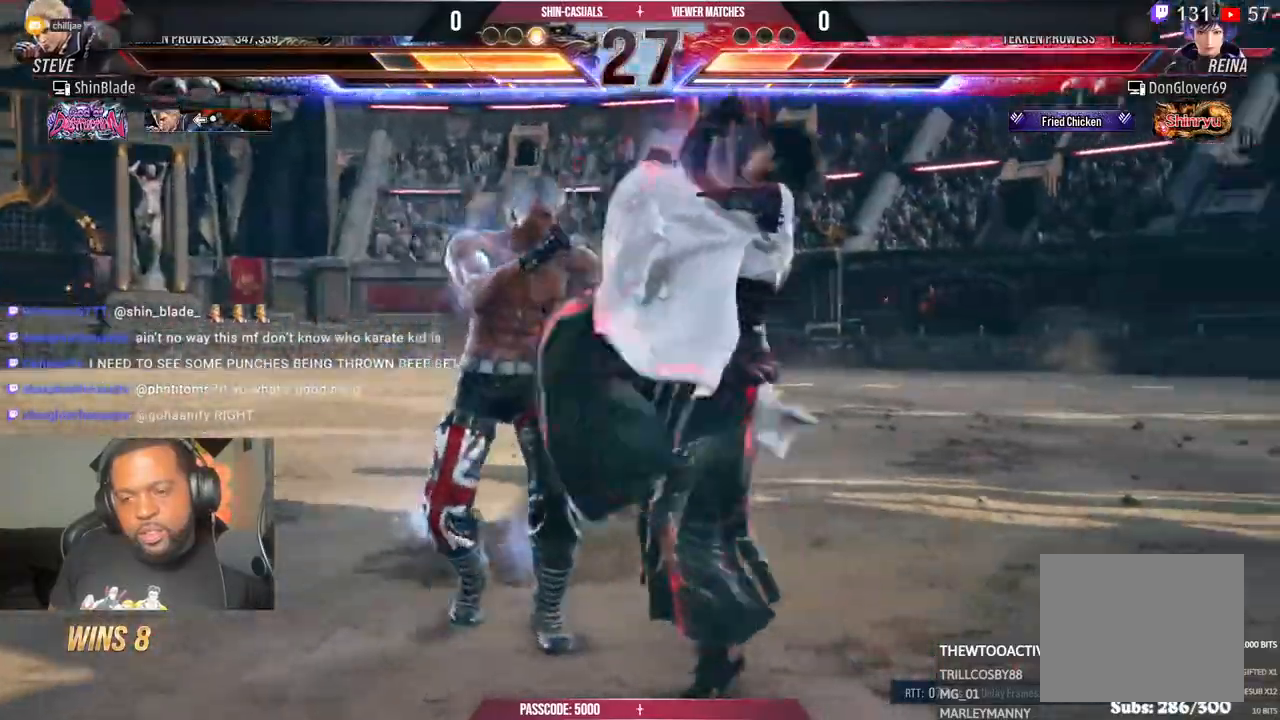
{"dt_ms": 500, "buttons": ["SQUARE", "TRIANGLE", "DPAD_LEFT"], "left_stick": "center", "right_stick": "center", "events": [[17, "DPAD_UP", "down"], [50, "DPAD_UP", "up"], [233, "SQUARE", "down"], [233, "TRIANGLE", "down"], [367, "SQUARE", "up"], [400, "DPAD_LEFT", "down"], [467, "SQUARE", "down"]]}
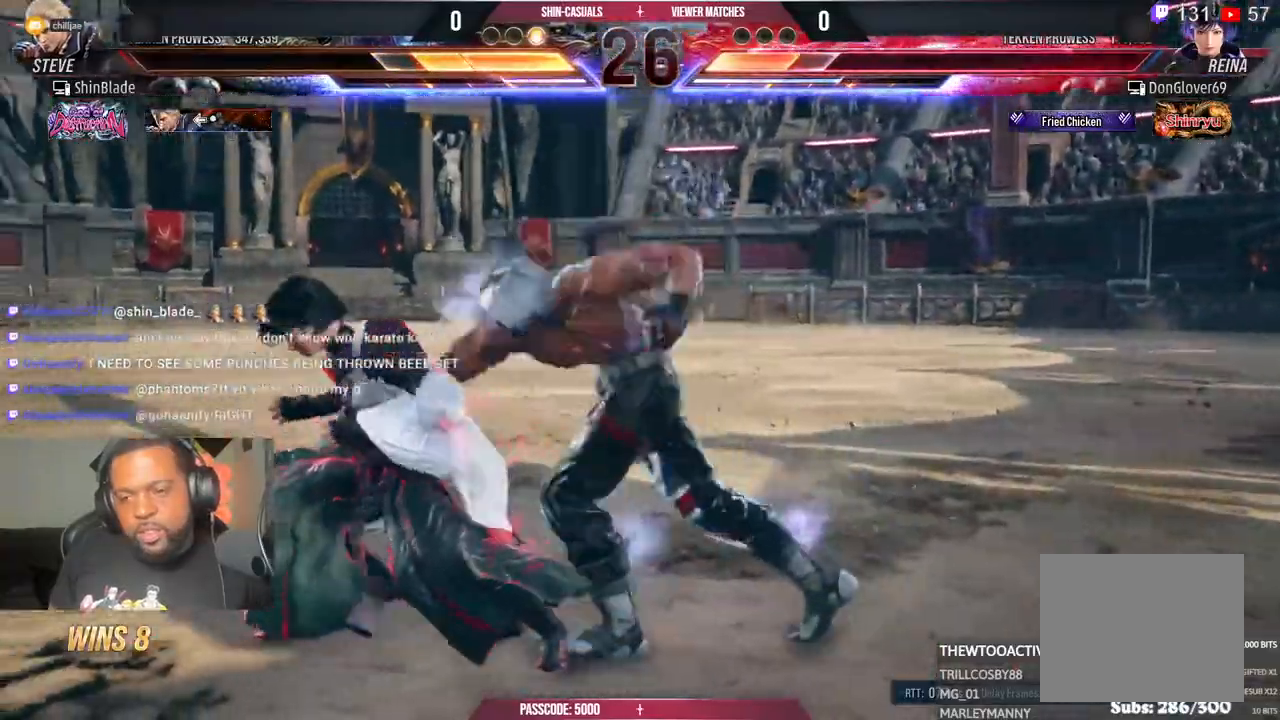
{"dt_ms": 500, "buttons": ["SQUARE", "DPAD_LEFT"], "left_stick": "center", "right_stick": "center", "events": [[50, "SQUARE", "up"], [200, "TRIANGLE", "up"], [250, "SQUARE", "down"], [267, "TRIANGLE", "down"], [350, "SQUARE", "up"], [350, "TRIANGLE", "up"], [400, "SQUARE", "down"], [417, "TRIANGLE", "down"], [483, "TRIANGLE", "up"]]}